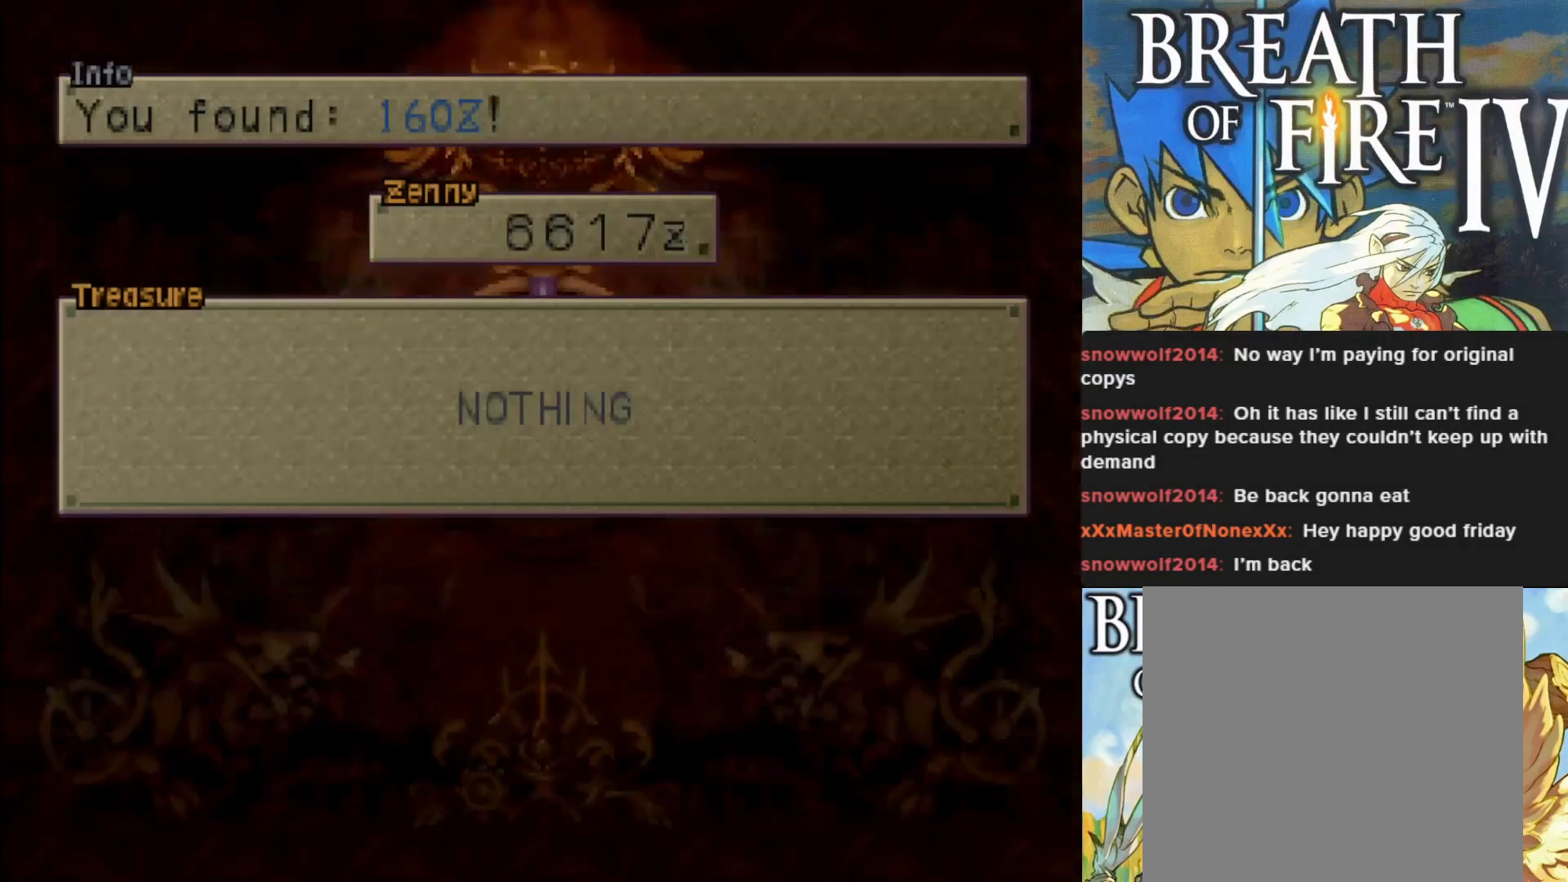
Gameplay with a controller (PlayStation layout); each line is a JSON object with the inputs held at the frame after it. "events" lists button and stick changes between this image and that frame as [ms after this image, input, new state], when the widget could be followed in between. Not read: right_stick.
{"buttons": [], "left_stick": "center", "events": [[17, "CROSS", "down"], [50, "SQUARE", "down"], [133, "SQUARE", "up"], [150, "CROSS", "up"]]}
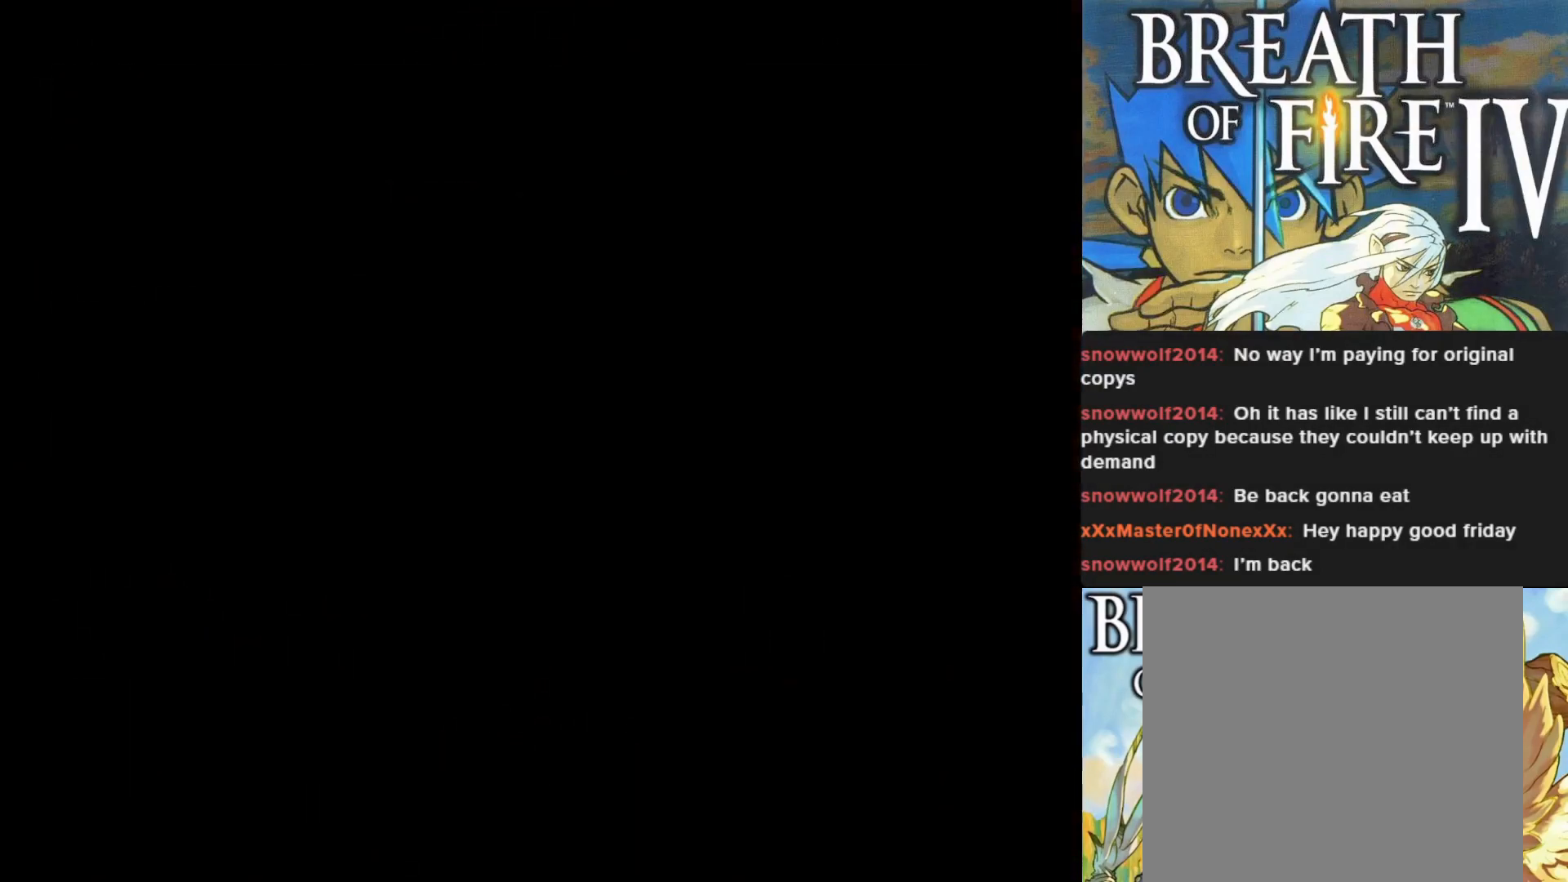
{"buttons": [], "left_stick": "center", "events": []}
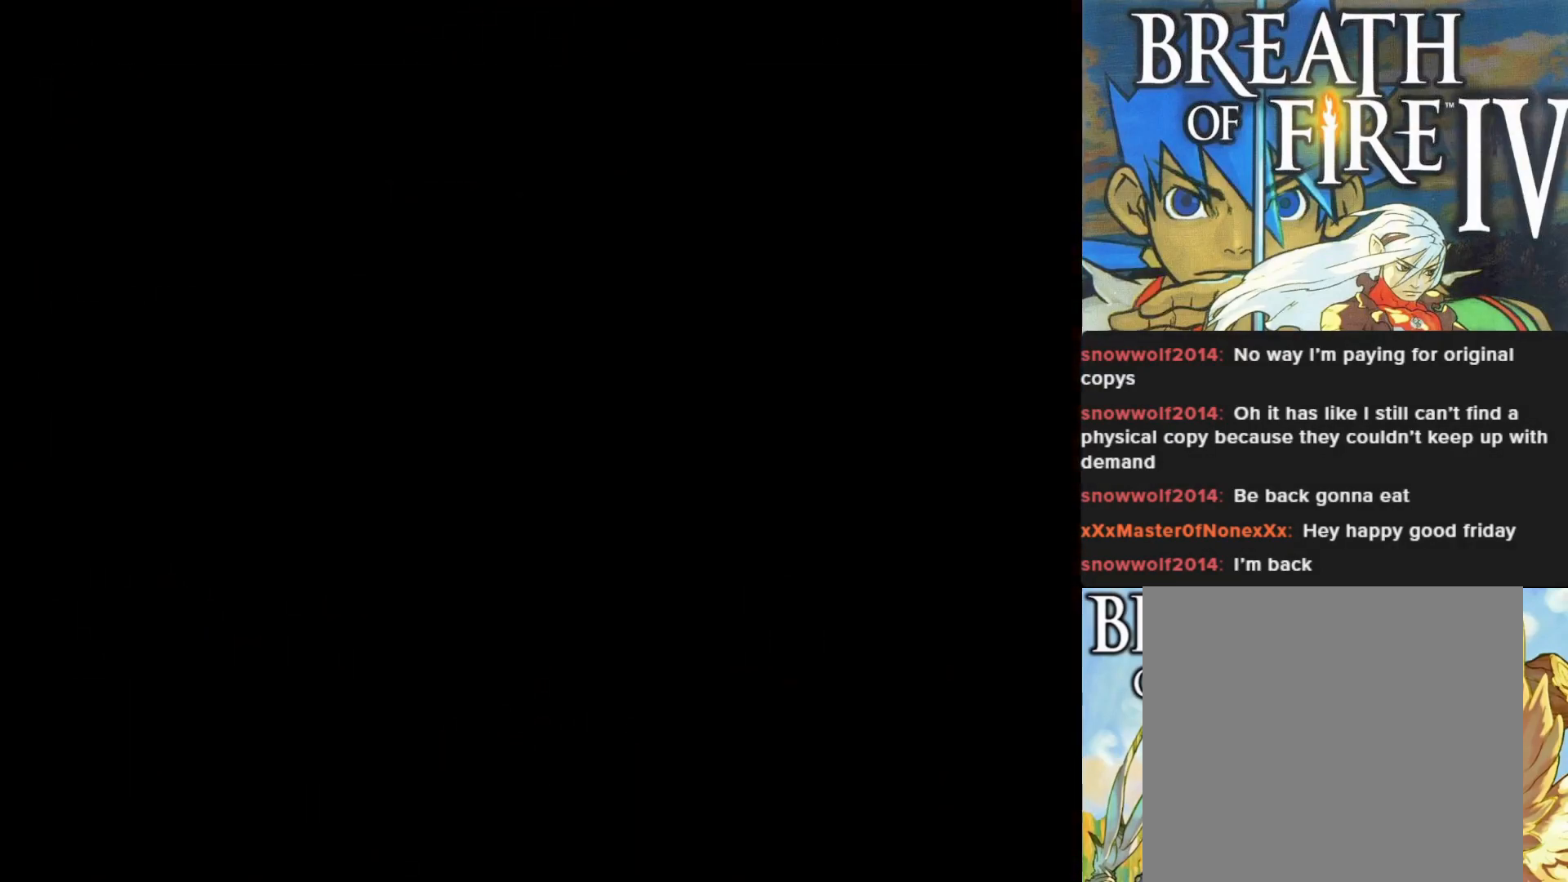
{"buttons": ["CIRCLE"], "left_stick": "right", "events": [[483, "CIRCLE", "down"], [483, "left_stick", "right"]]}
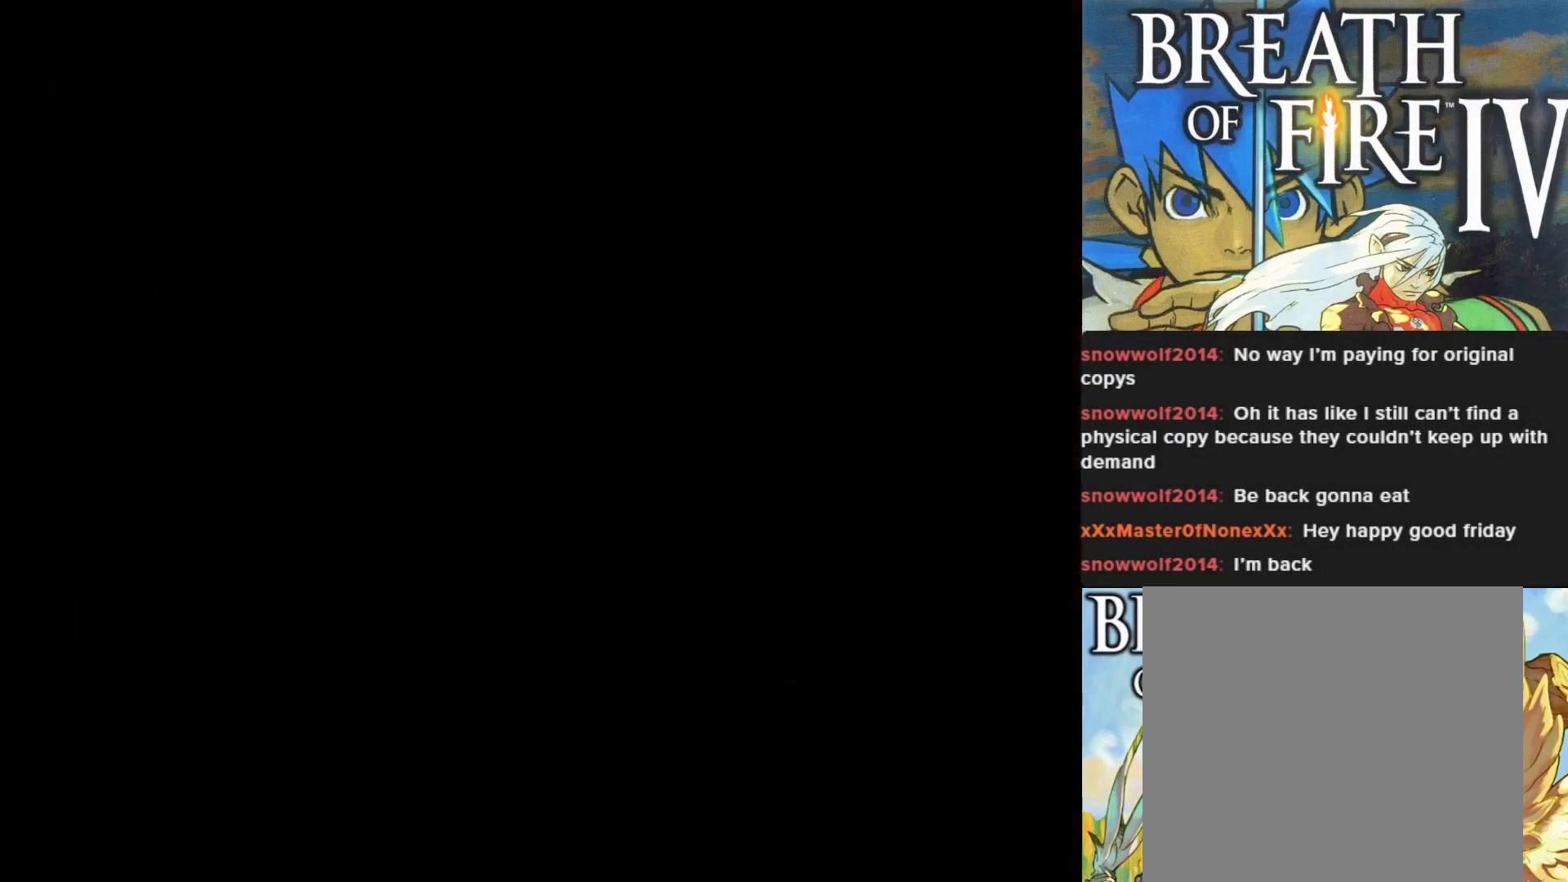
{"buttons": ["CIRCLE"], "left_stick": "right", "events": []}
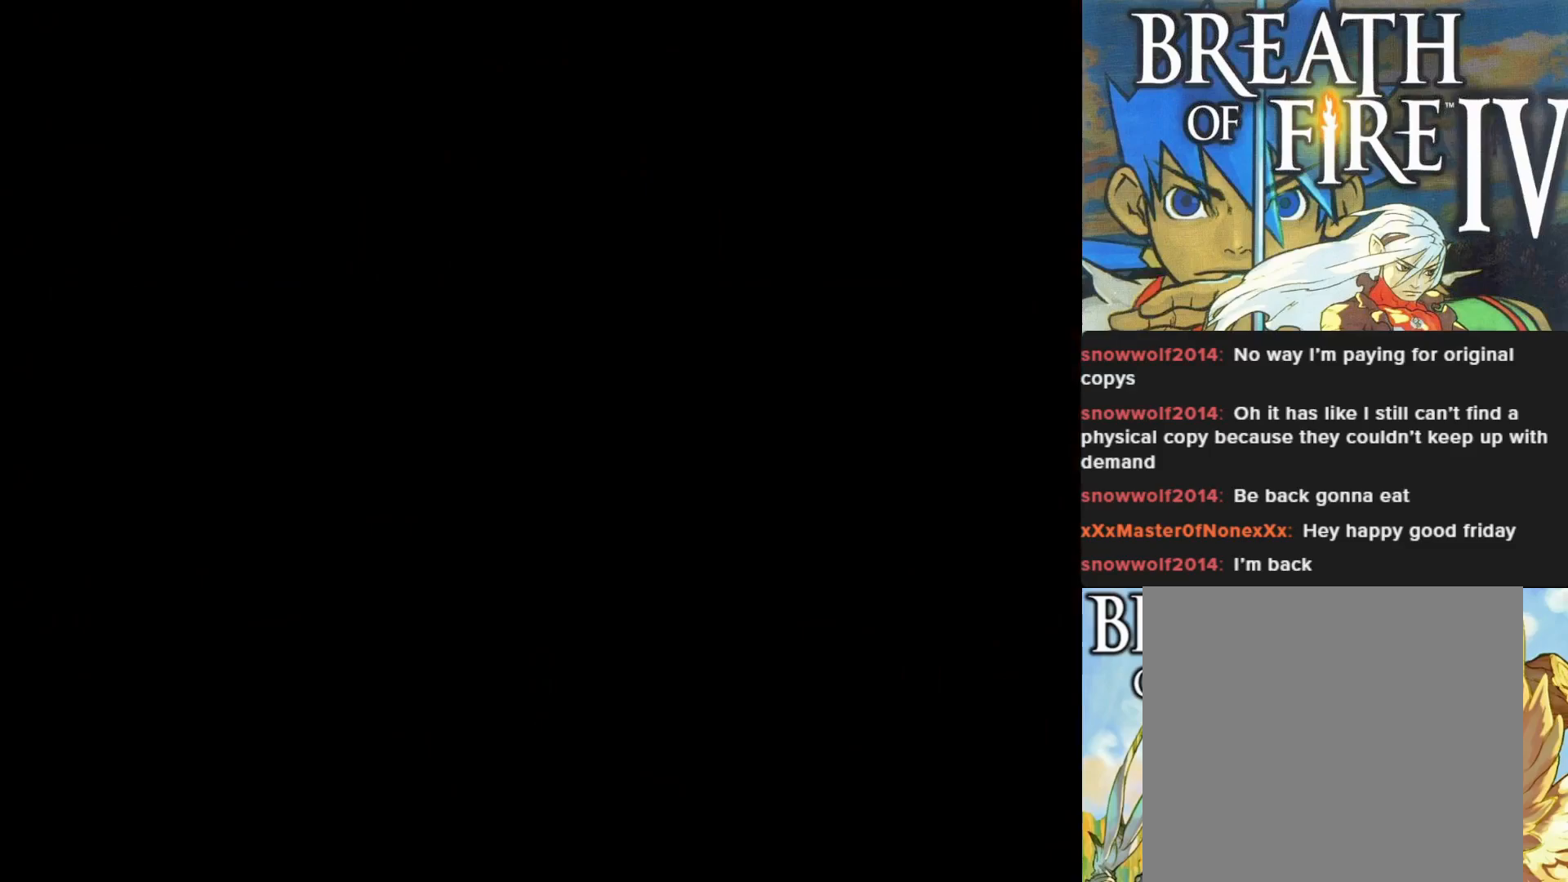
{"buttons": ["CIRCLE"], "left_stick": "right", "events": []}
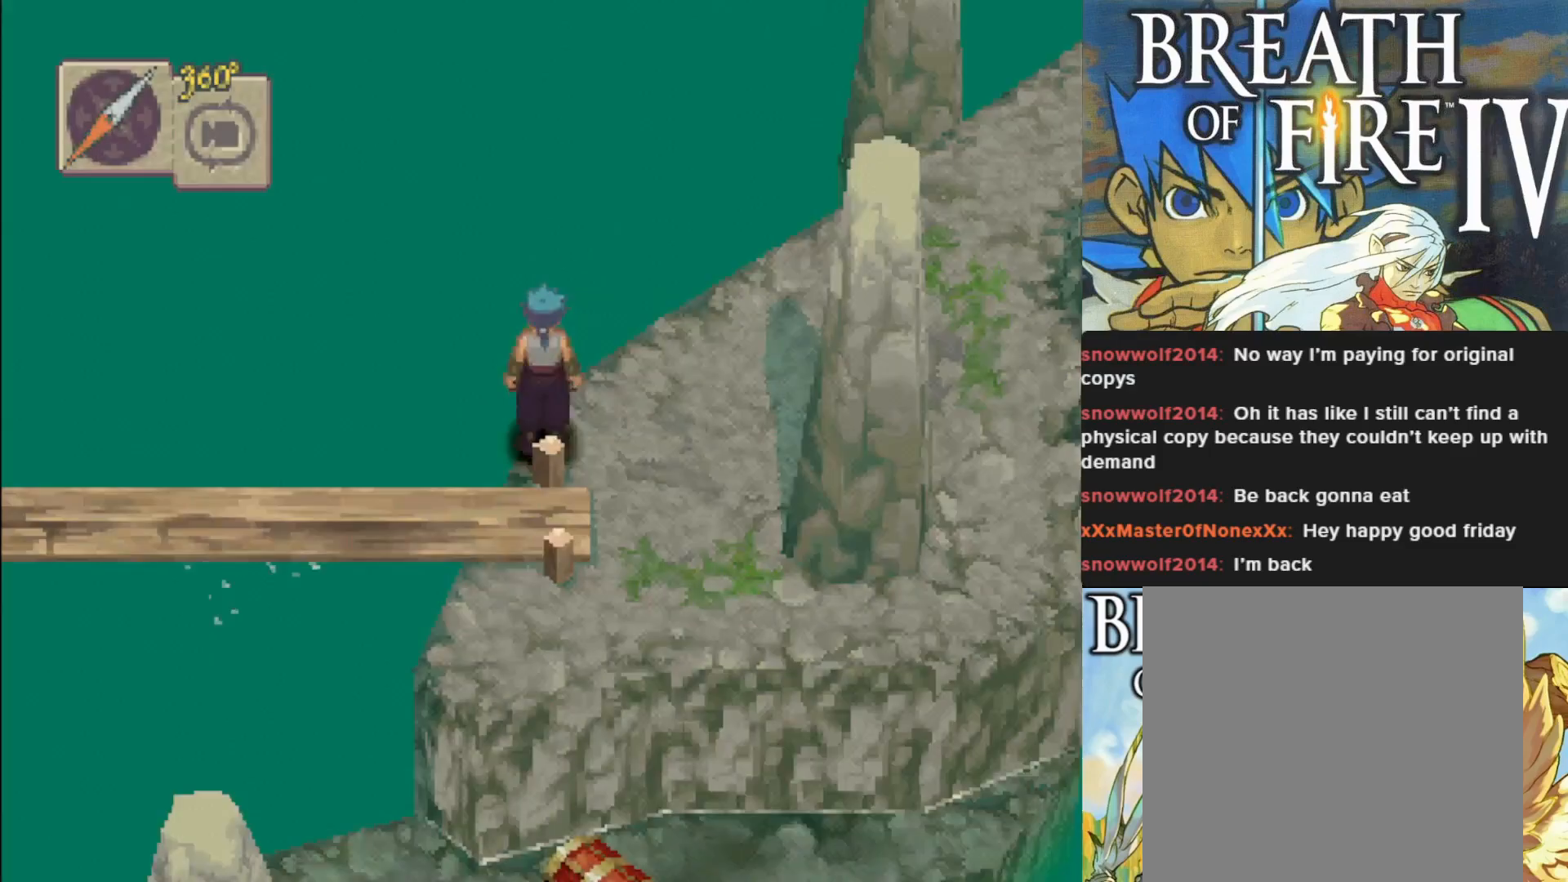
{"buttons": ["CIRCLE"], "left_stick": "up-right", "events": [[483, "left_stick", "up-right"]]}
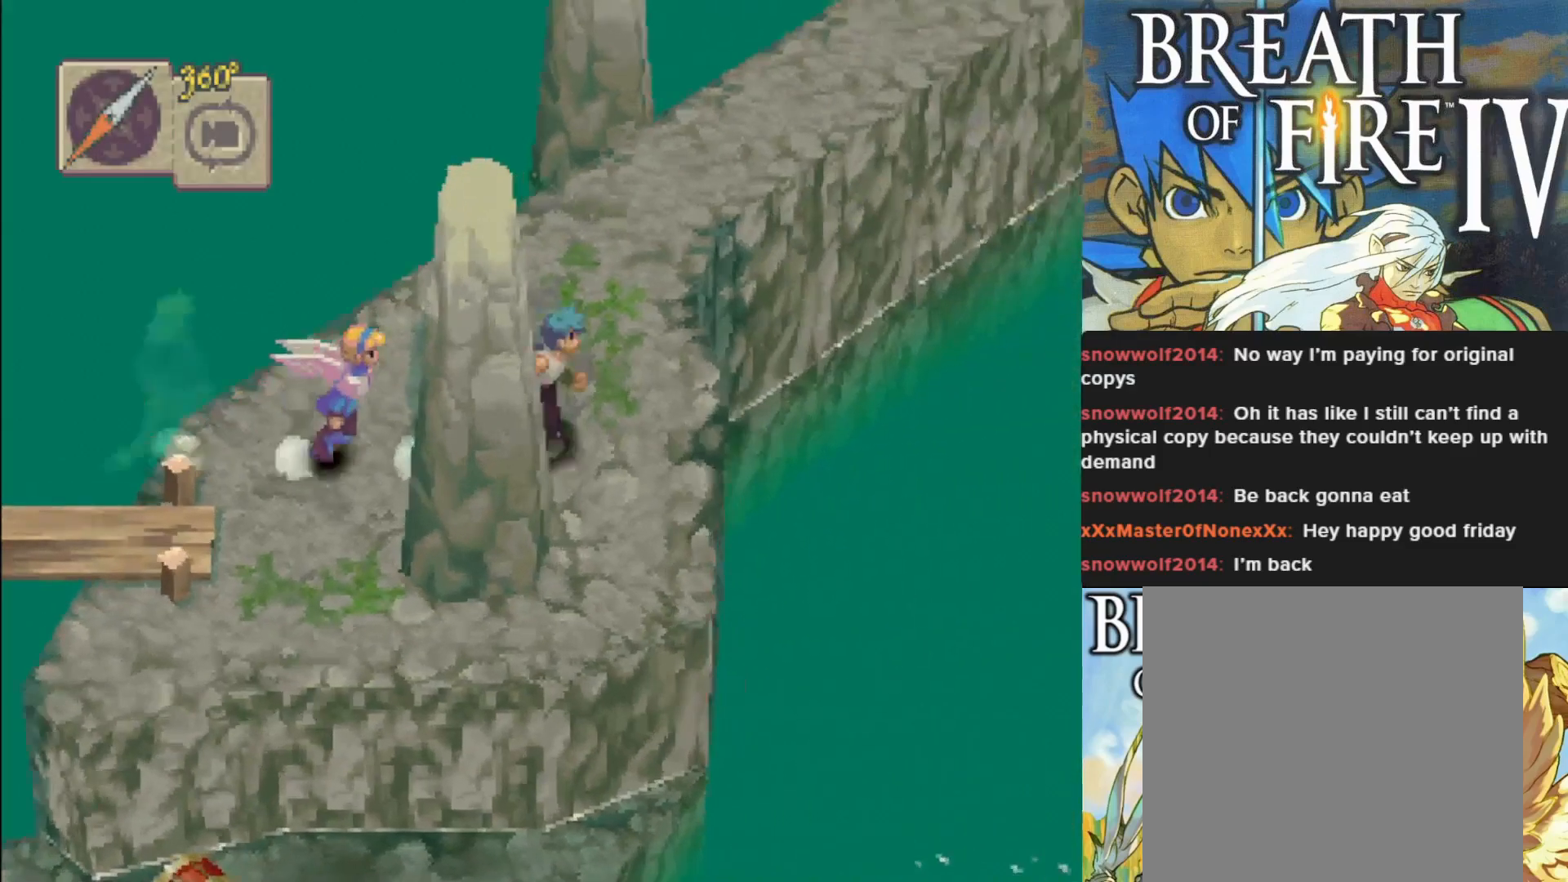
{"buttons": ["CIRCLE"], "left_stick": "up-right", "events": []}
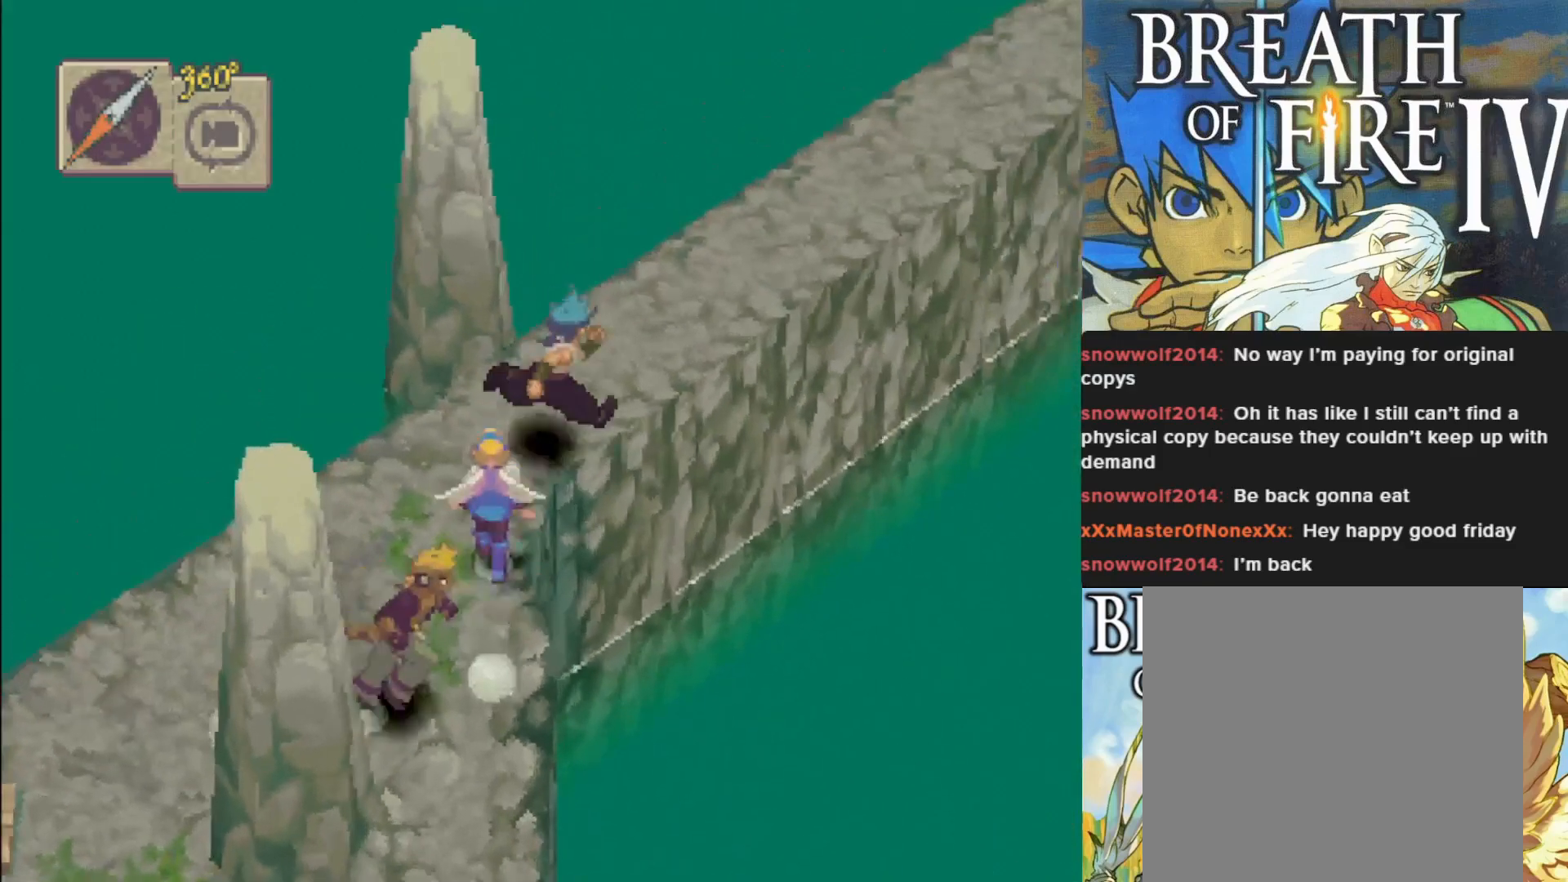
{"buttons": ["CIRCLE"], "left_stick": "up-right", "events": []}
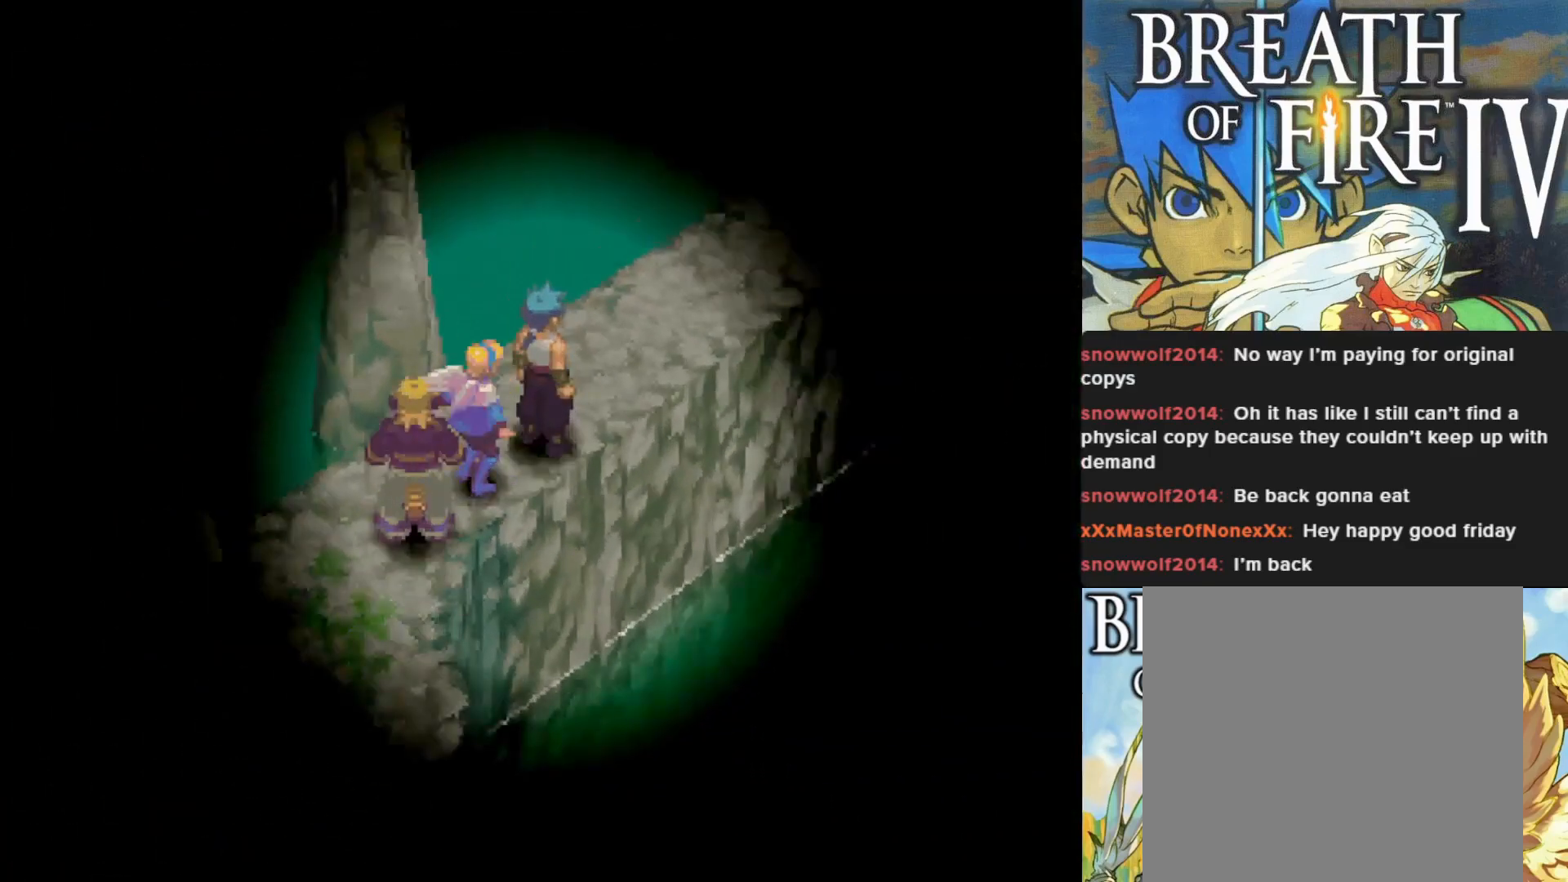
{"buttons": [], "left_stick": "center", "events": [[50, "CIRCLE", "up"], [200, "left_stick", "center"]]}
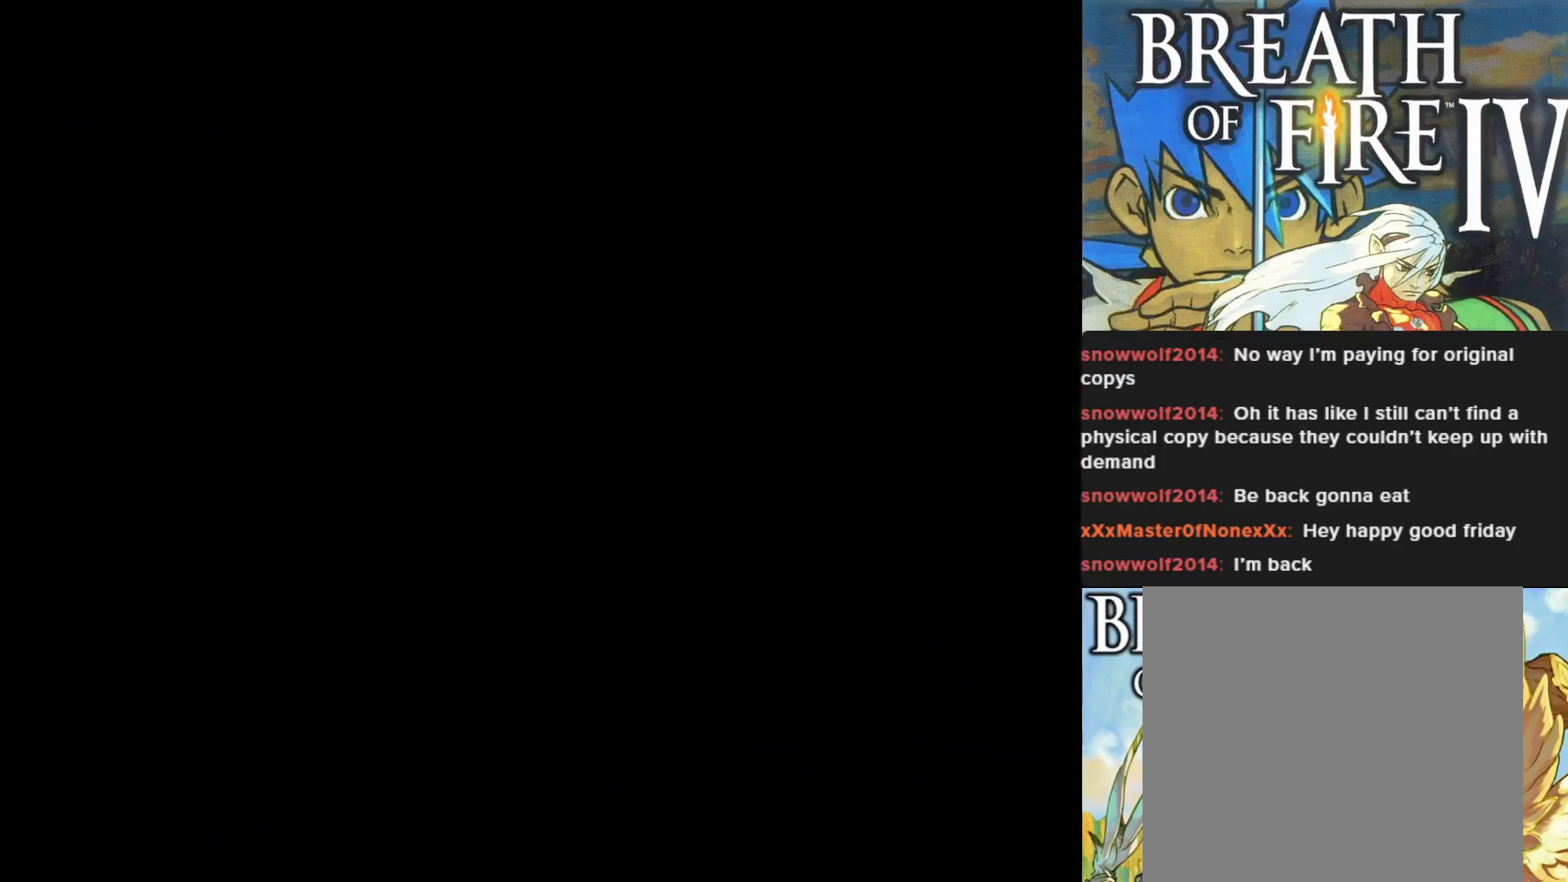
{"buttons": [], "left_stick": "center", "events": []}
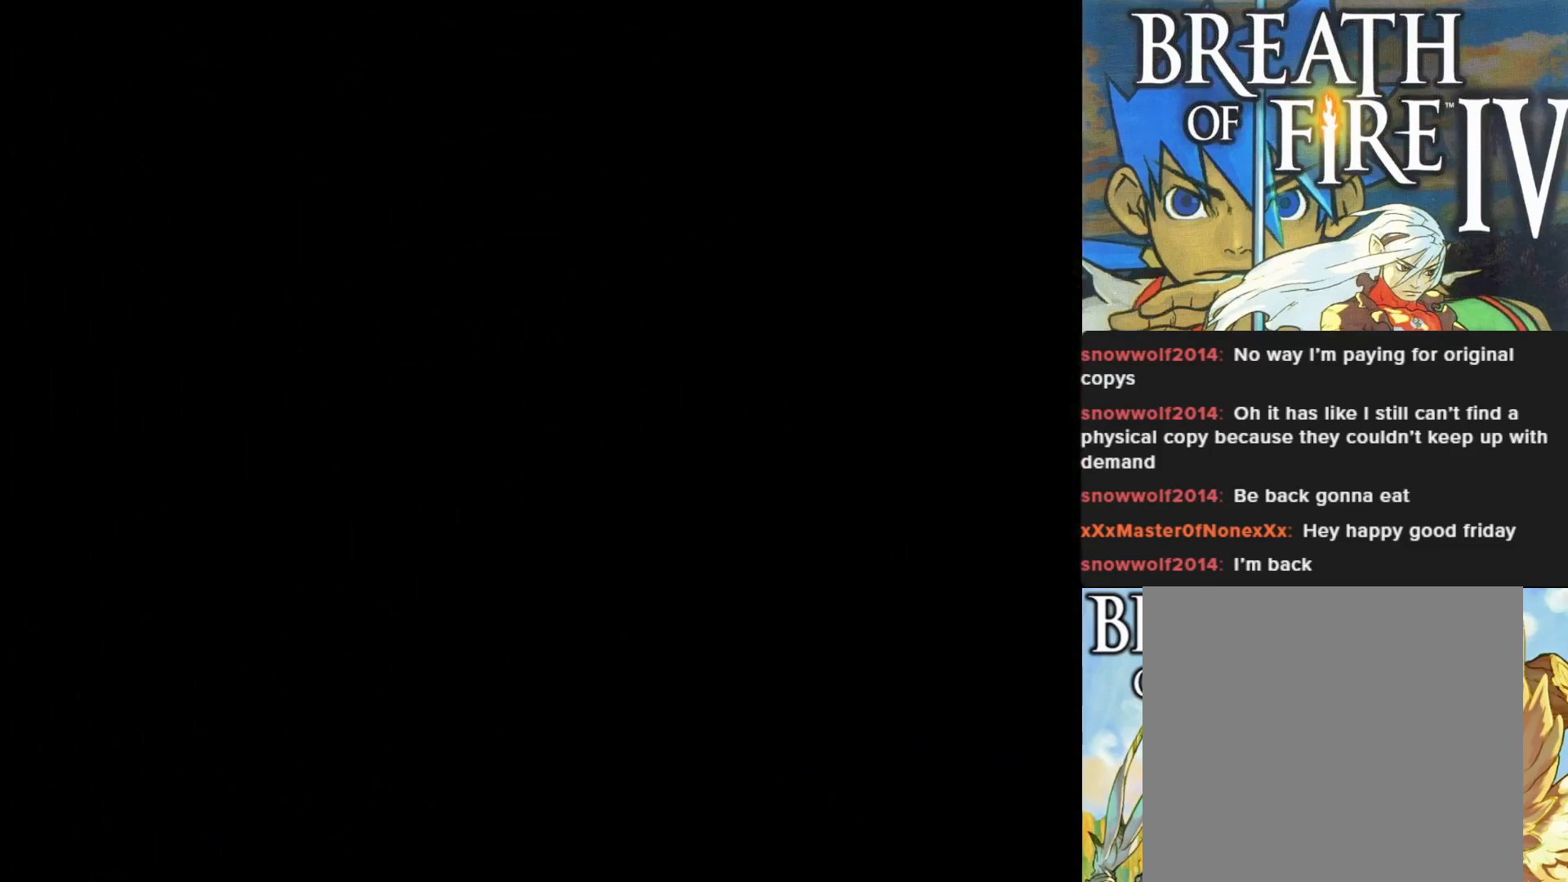
{"buttons": [], "left_stick": "center", "events": []}
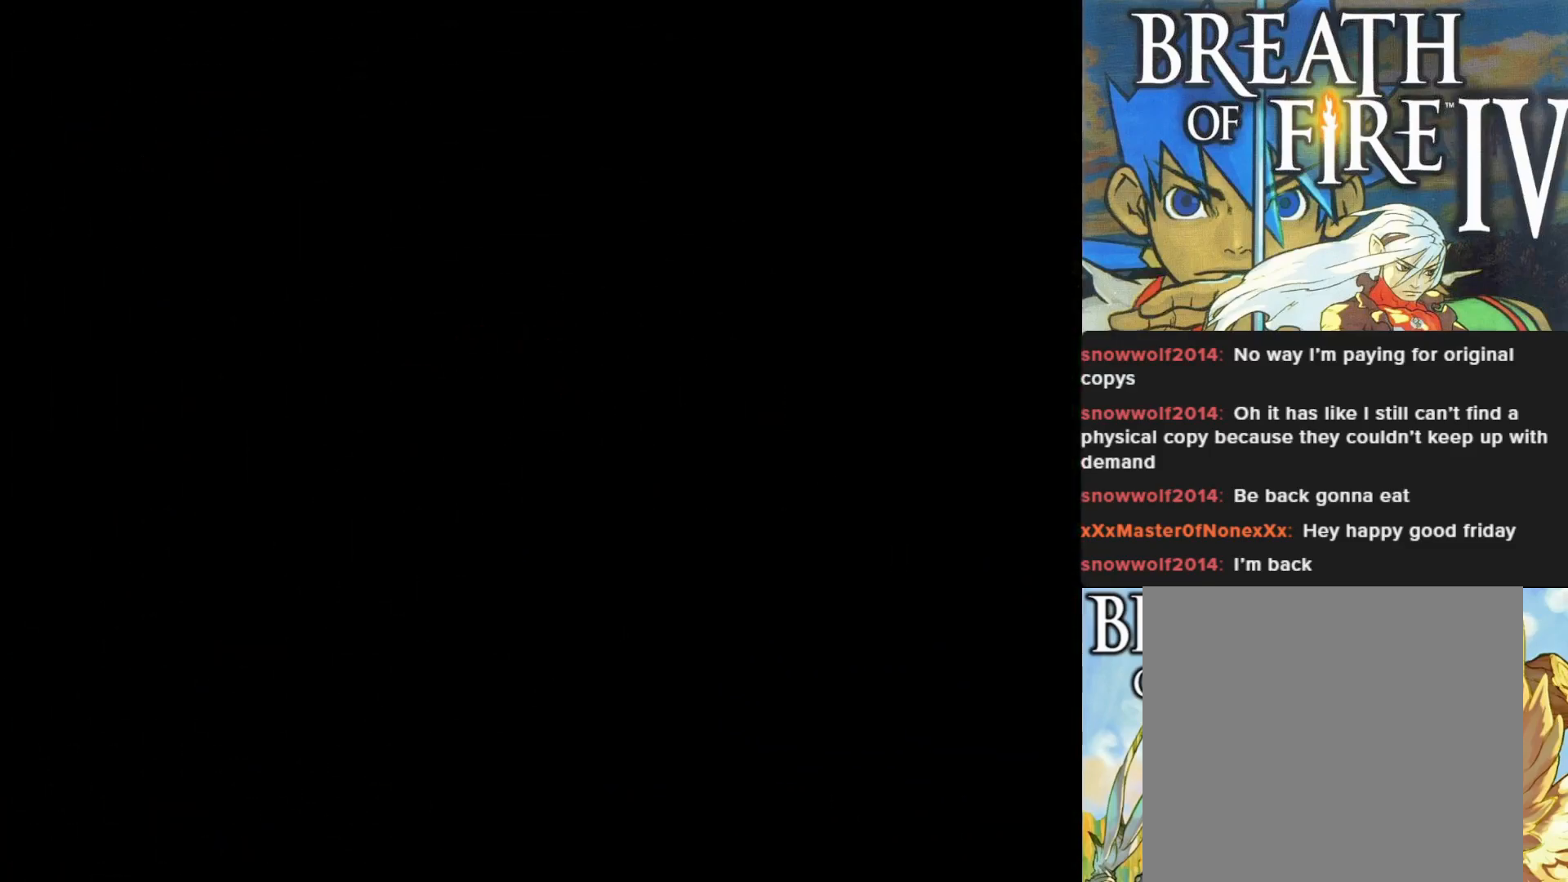
{"buttons": [], "left_stick": "center", "events": []}
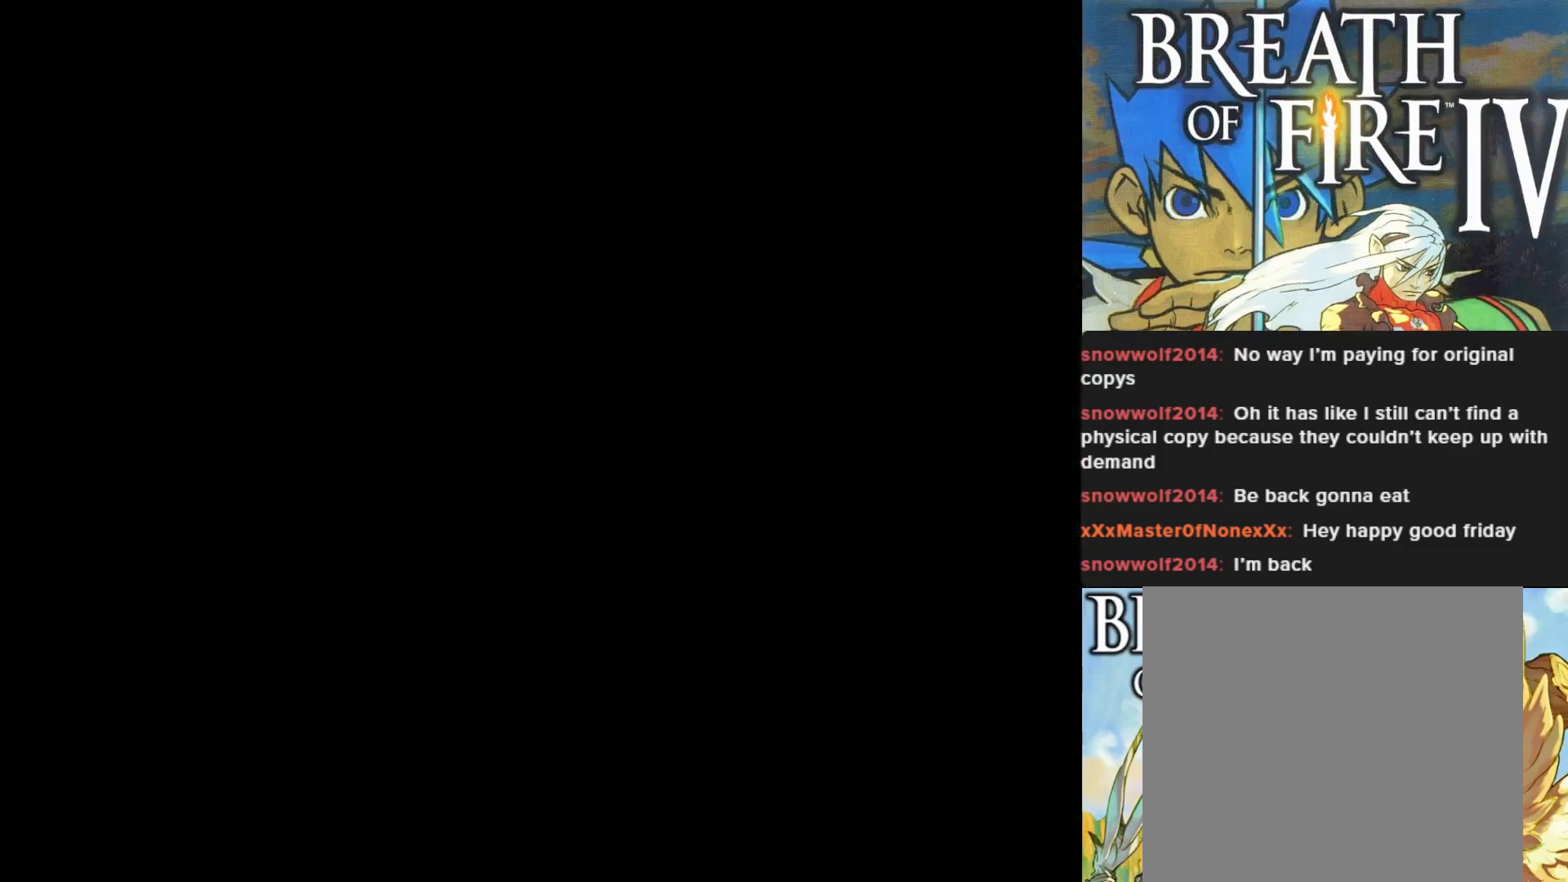
{"buttons": [], "left_stick": "center", "events": []}
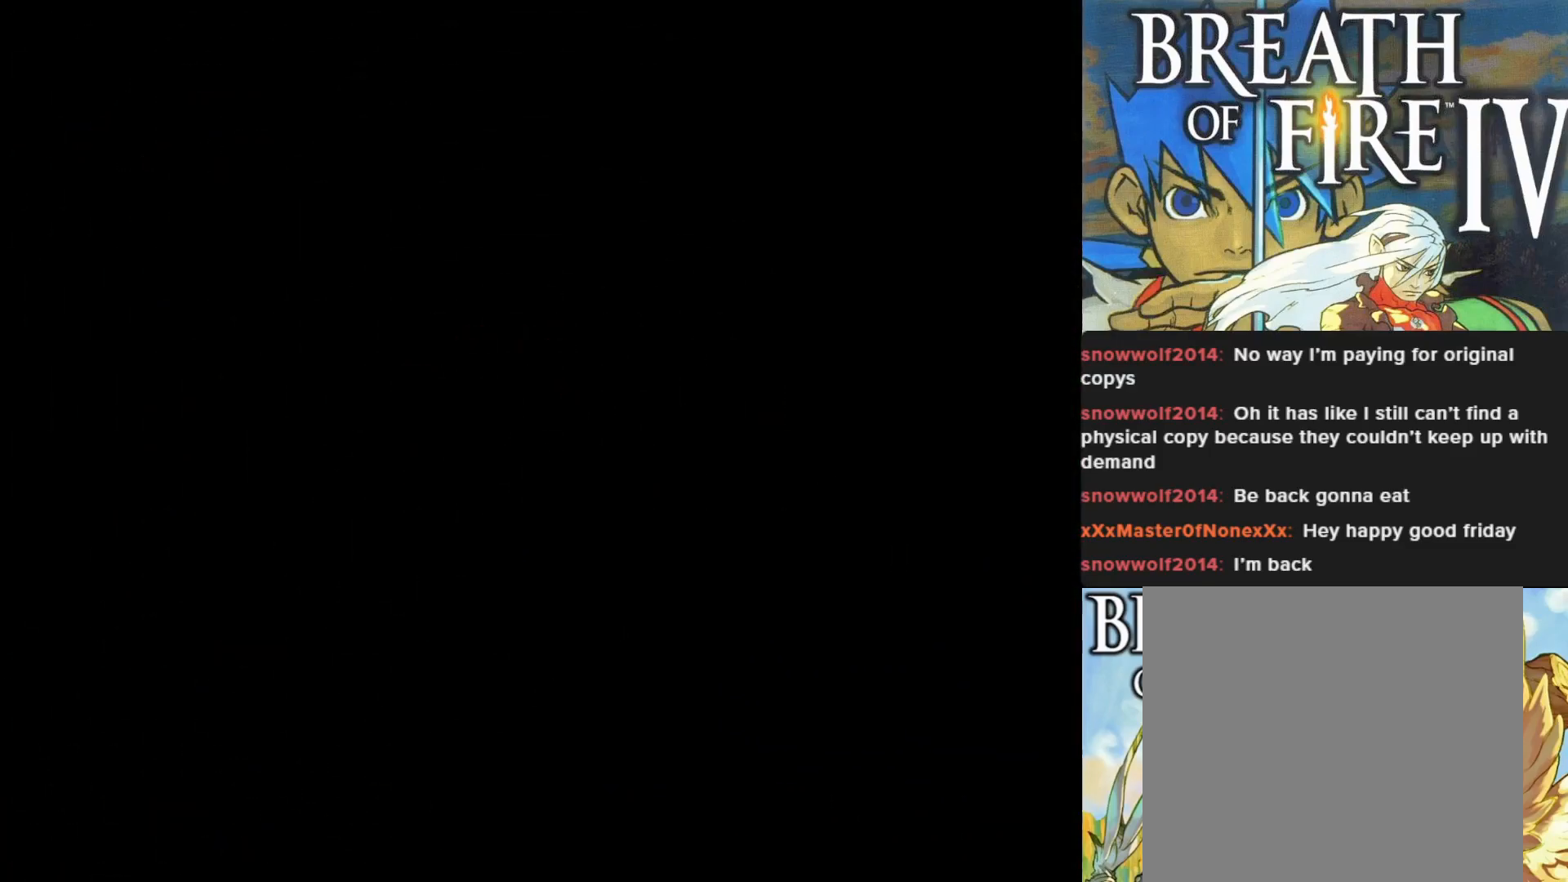
{"buttons": [], "left_stick": "center", "events": []}
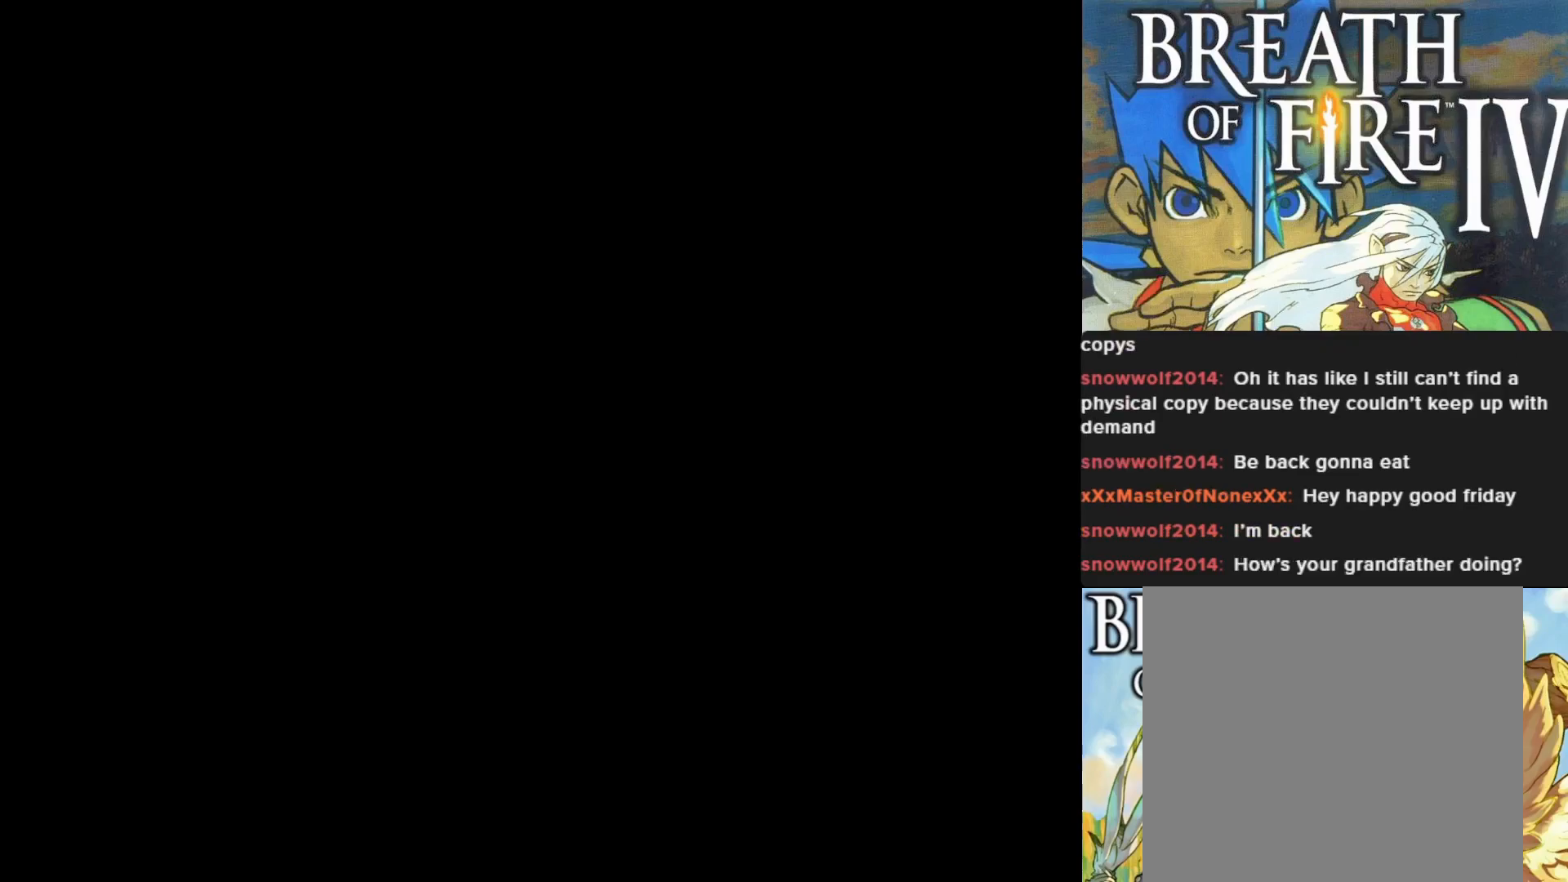
{"buttons": [], "left_stick": "center", "events": []}
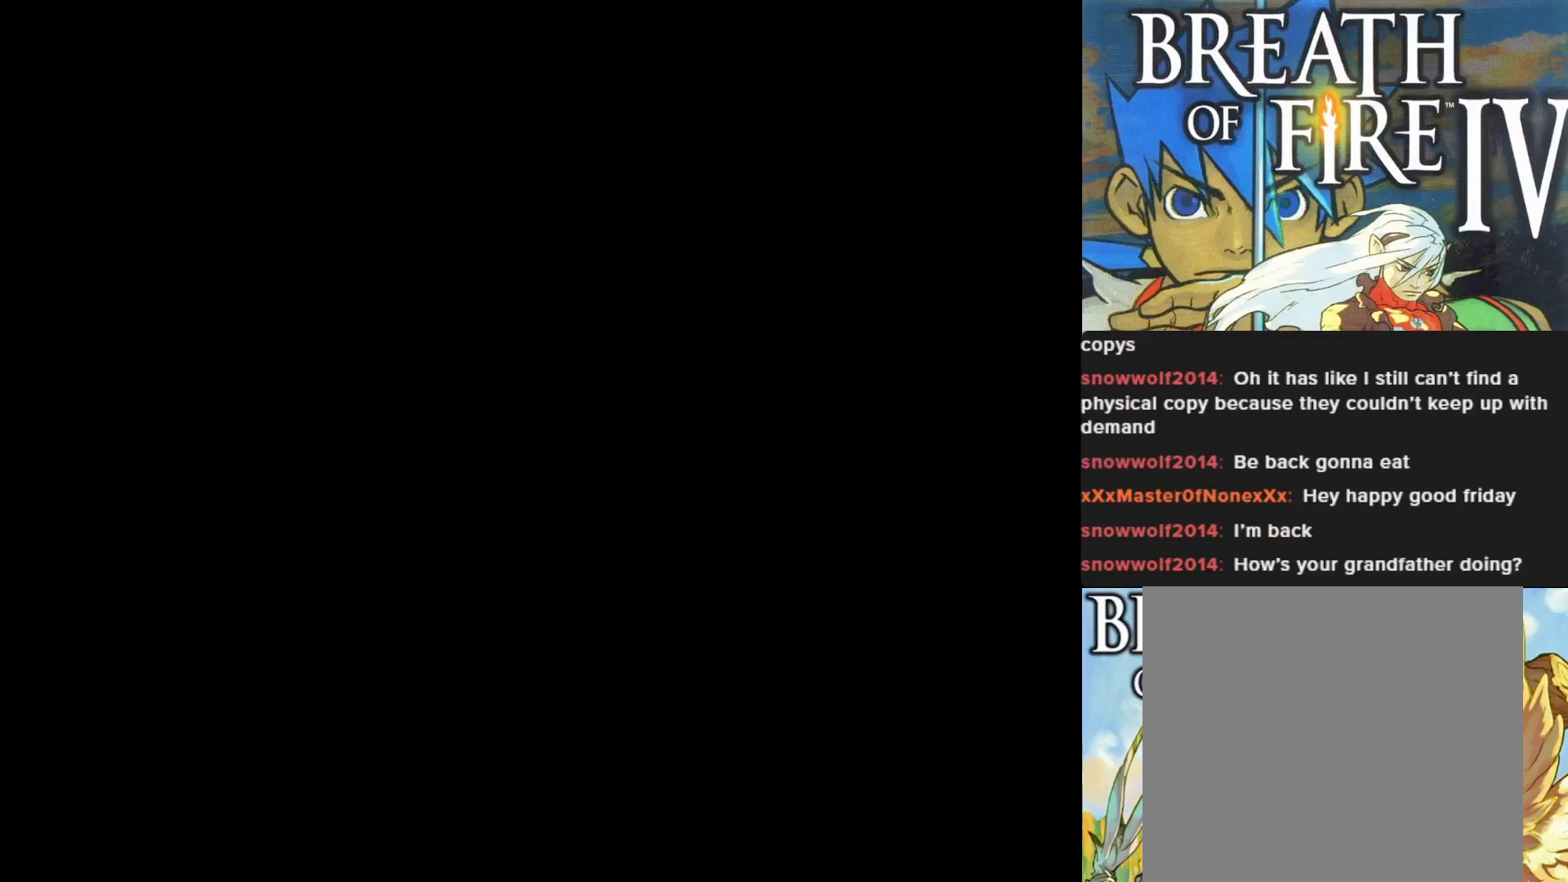
{"buttons": [], "left_stick": "center", "events": []}
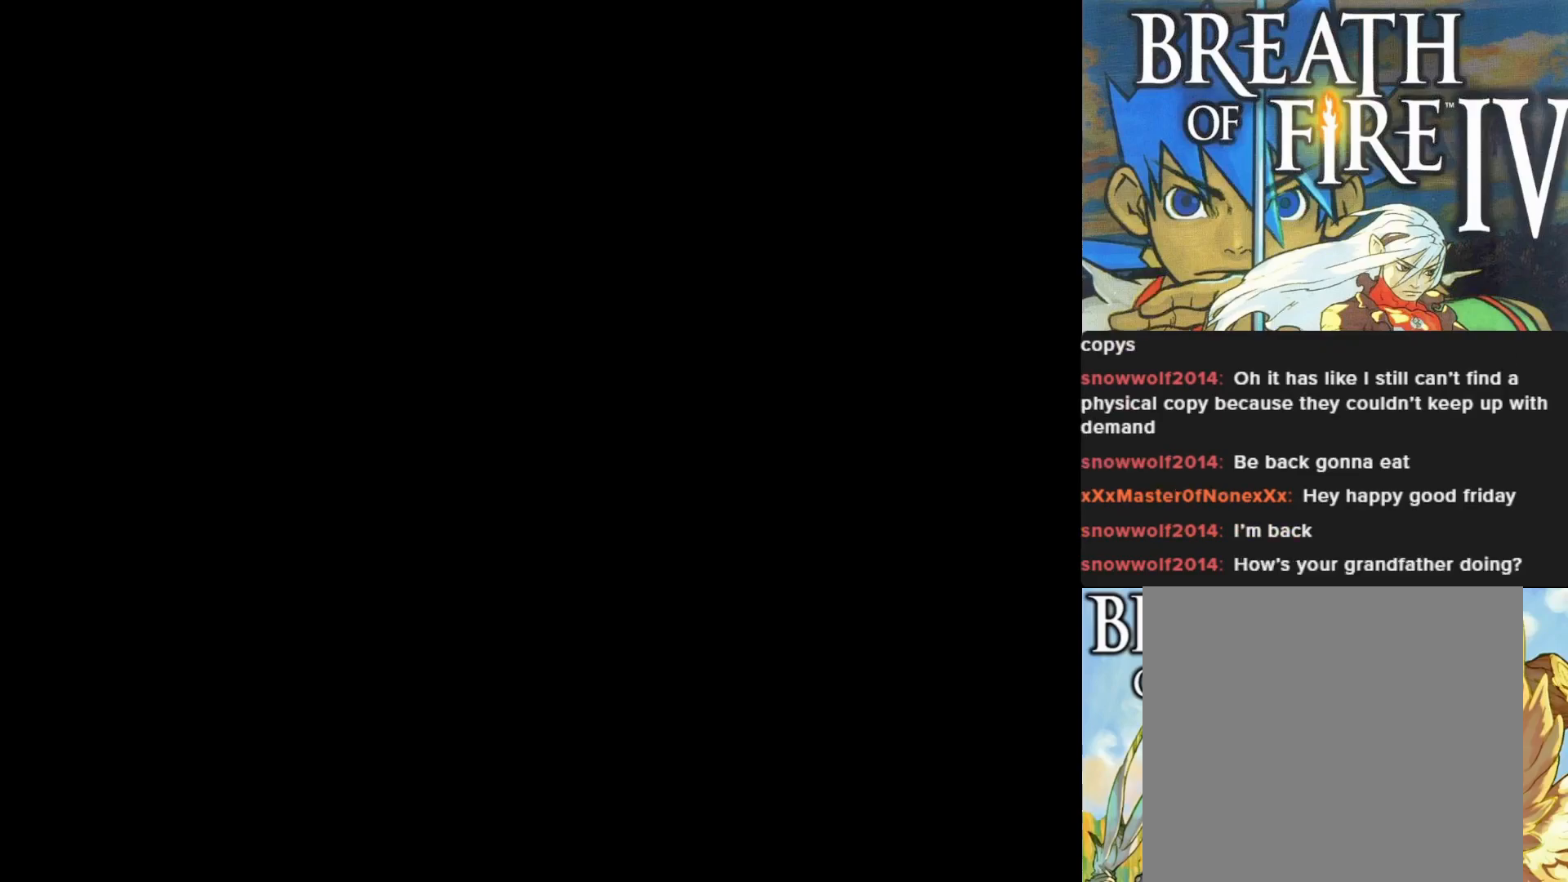
{"buttons": [], "left_stick": "center", "events": []}
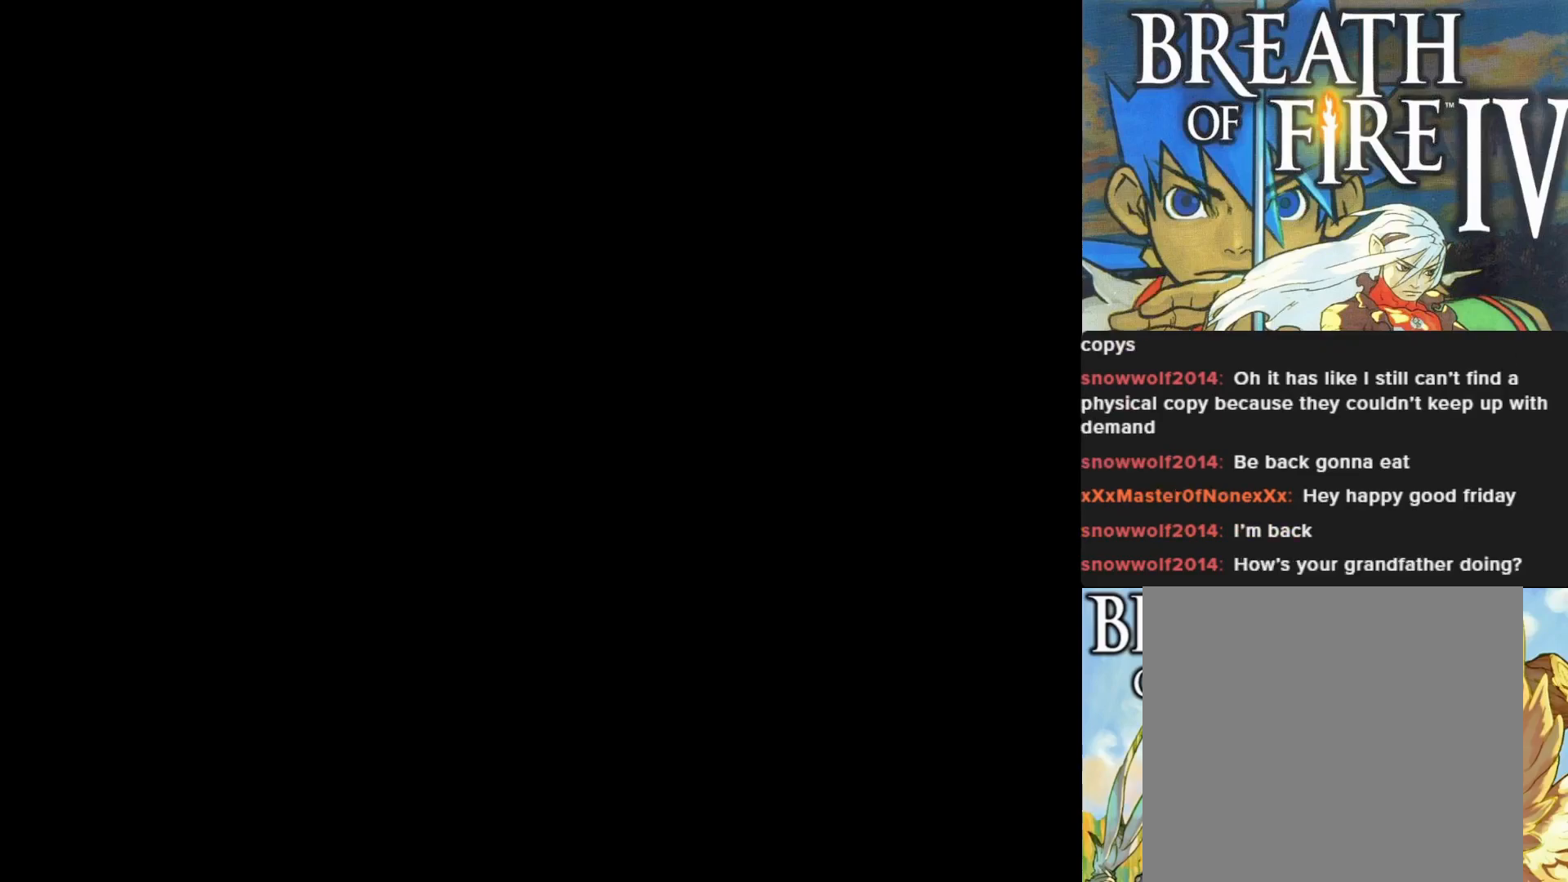
{"buttons": [], "left_stick": "center", "events": []}
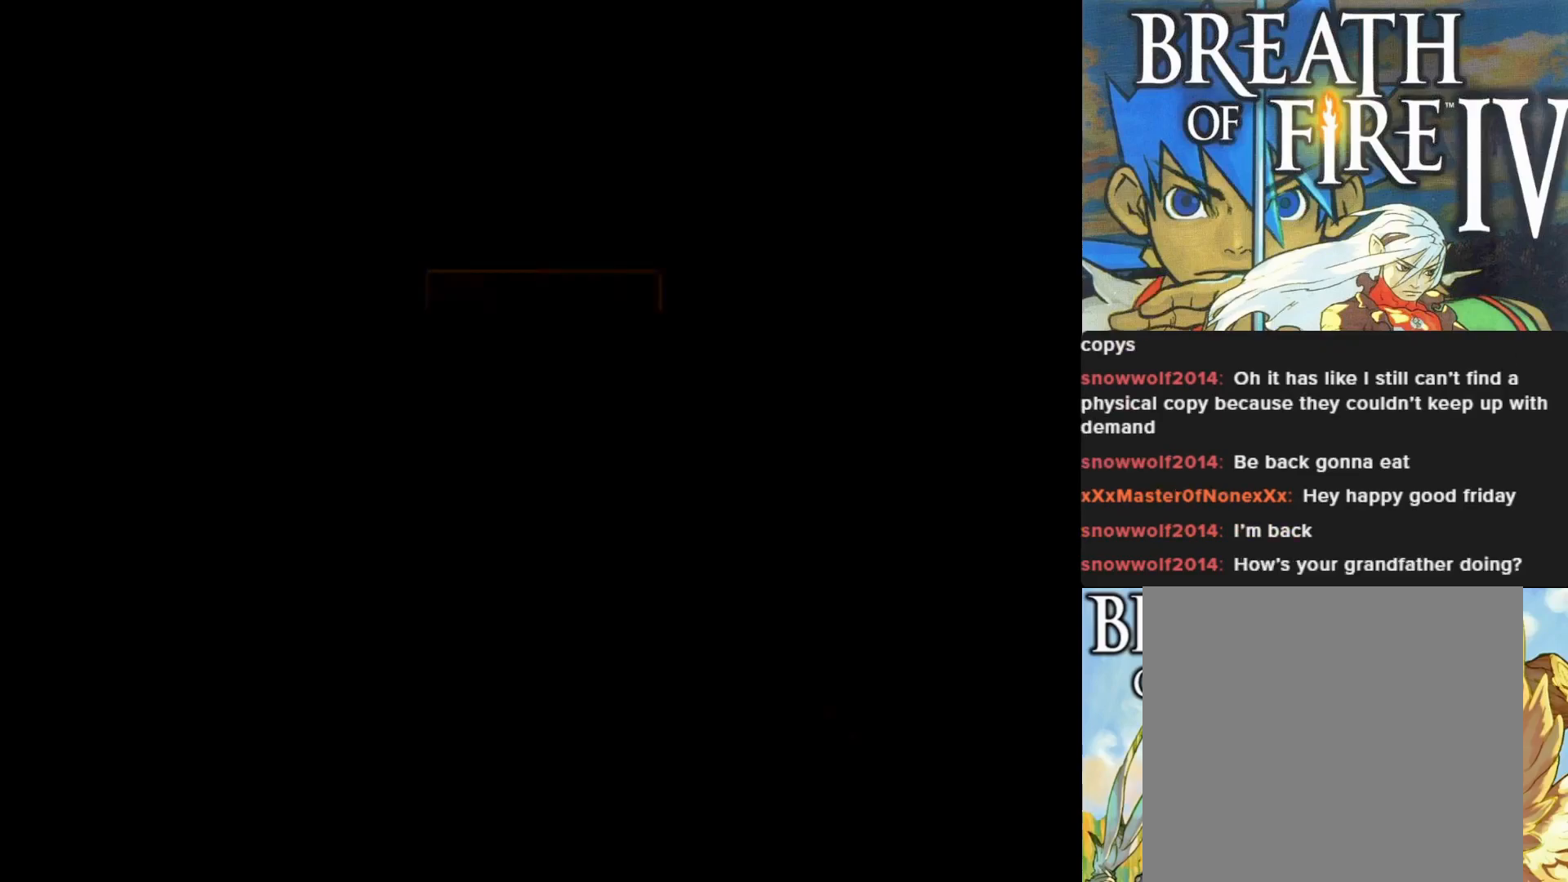
{"buttons": [], "left_stick": "center", "events": []}
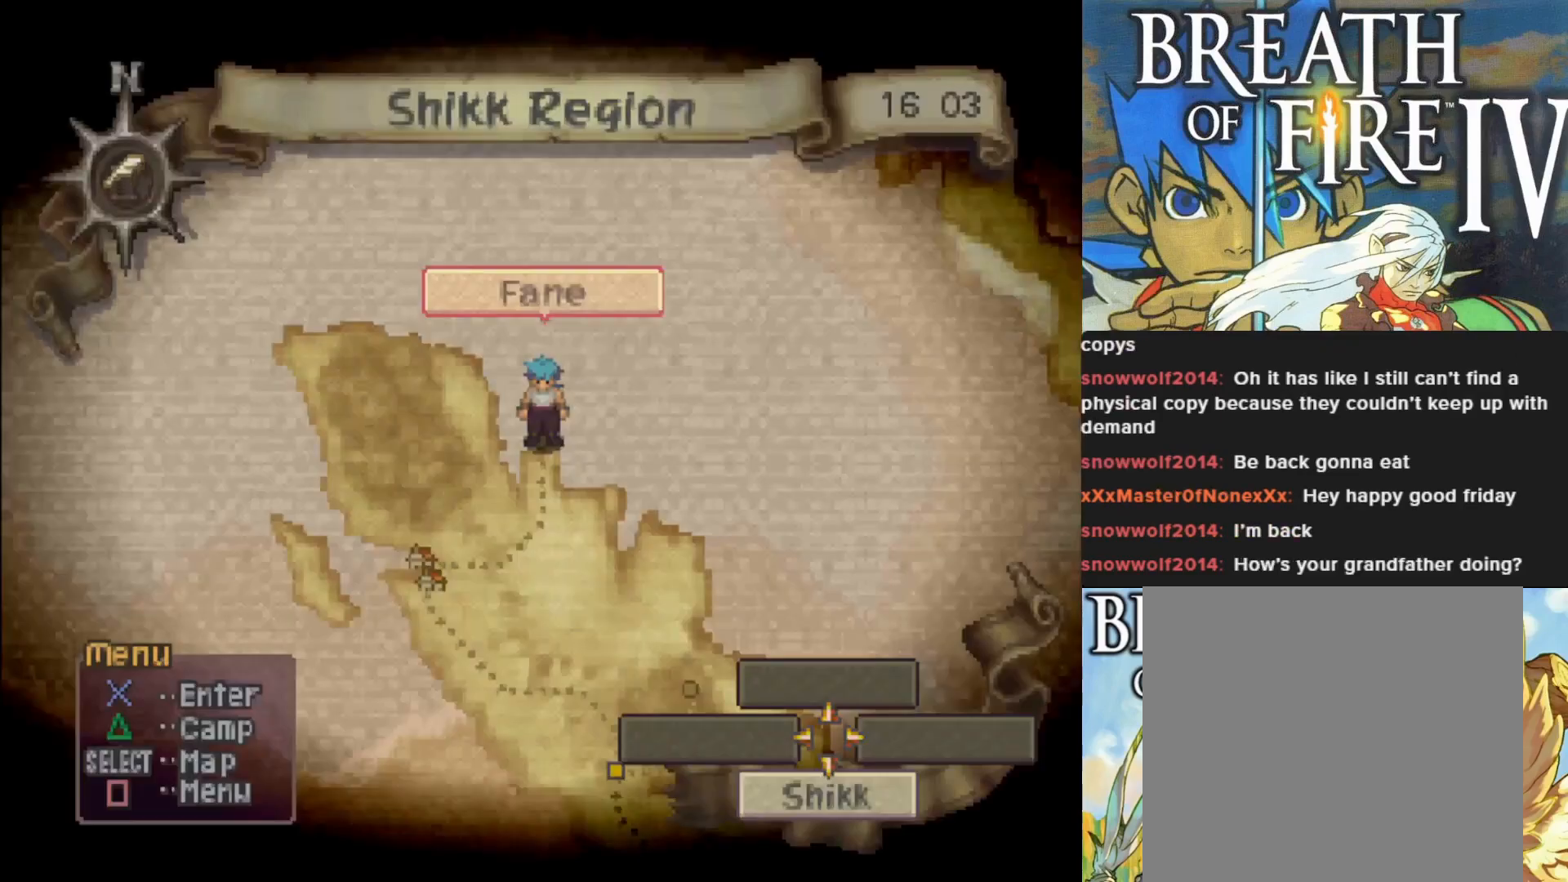
{"buttons": [], "left_stick": "center", "events": [[233, "TRIANGLE", "down"], [400, "TRIANGLE", "up"]]}
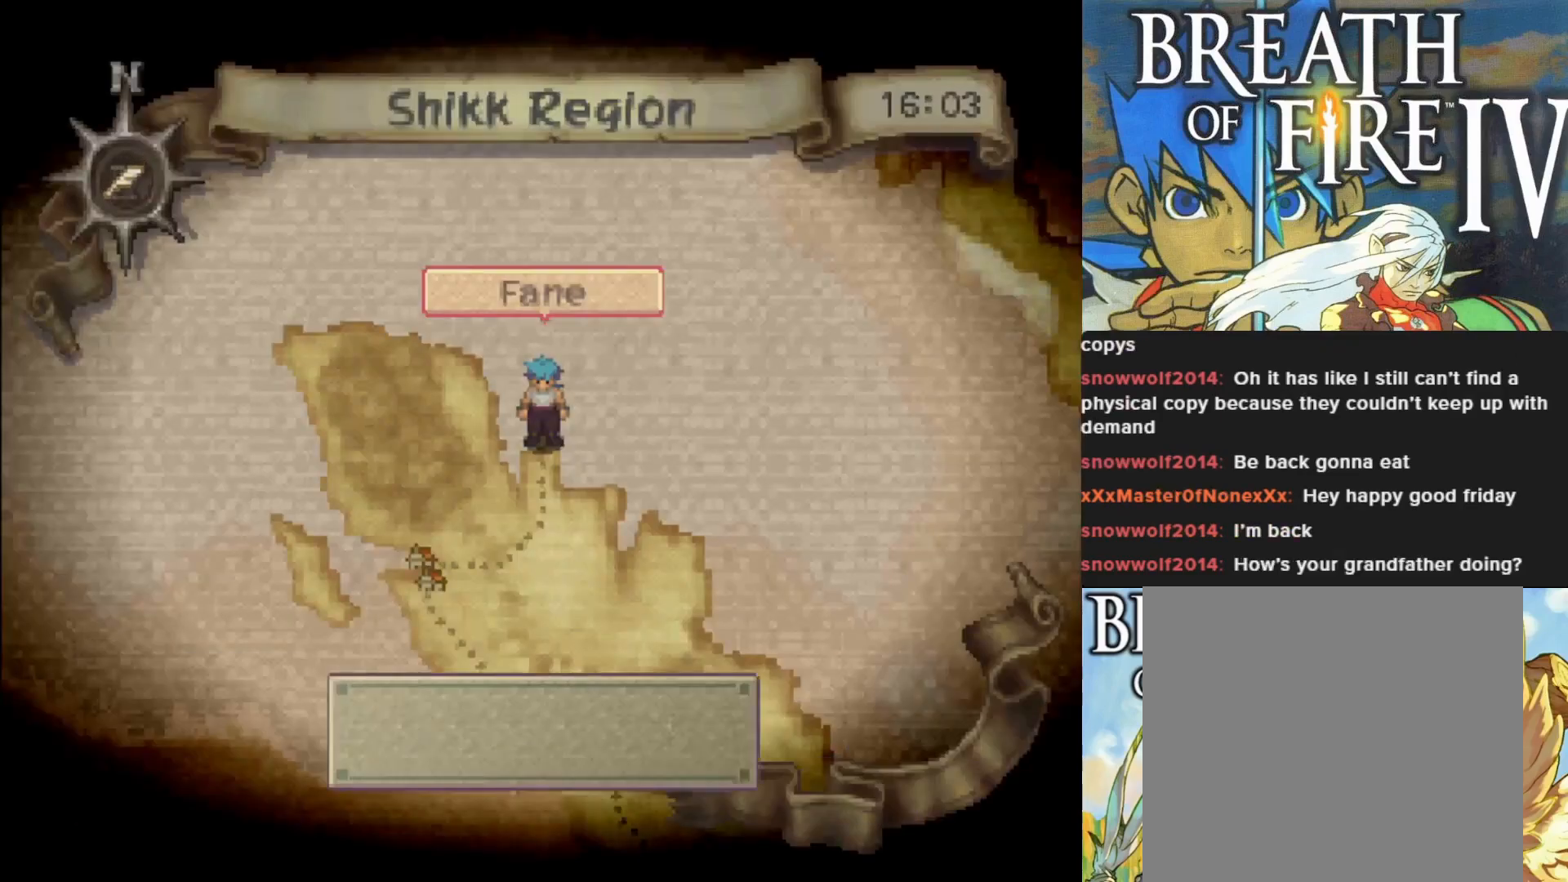
{"buttons": [], "left_stick": "center", "events": []}
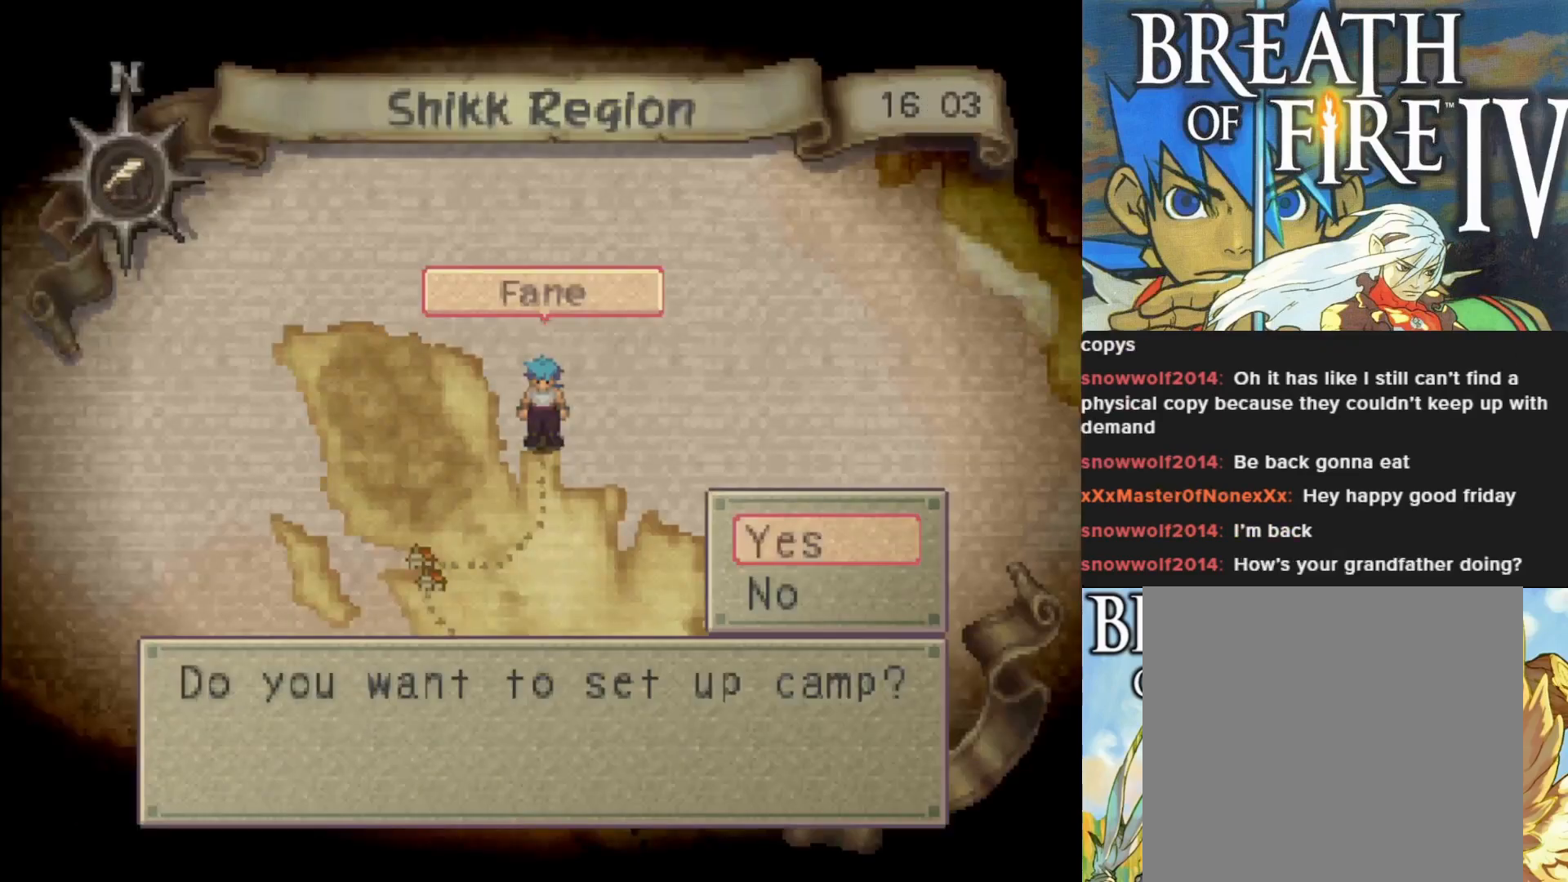
{"buttons": [], "left_stick": "center", "events": [[67, "CROSS", "down"], [217, "CROSS", "up"]]}